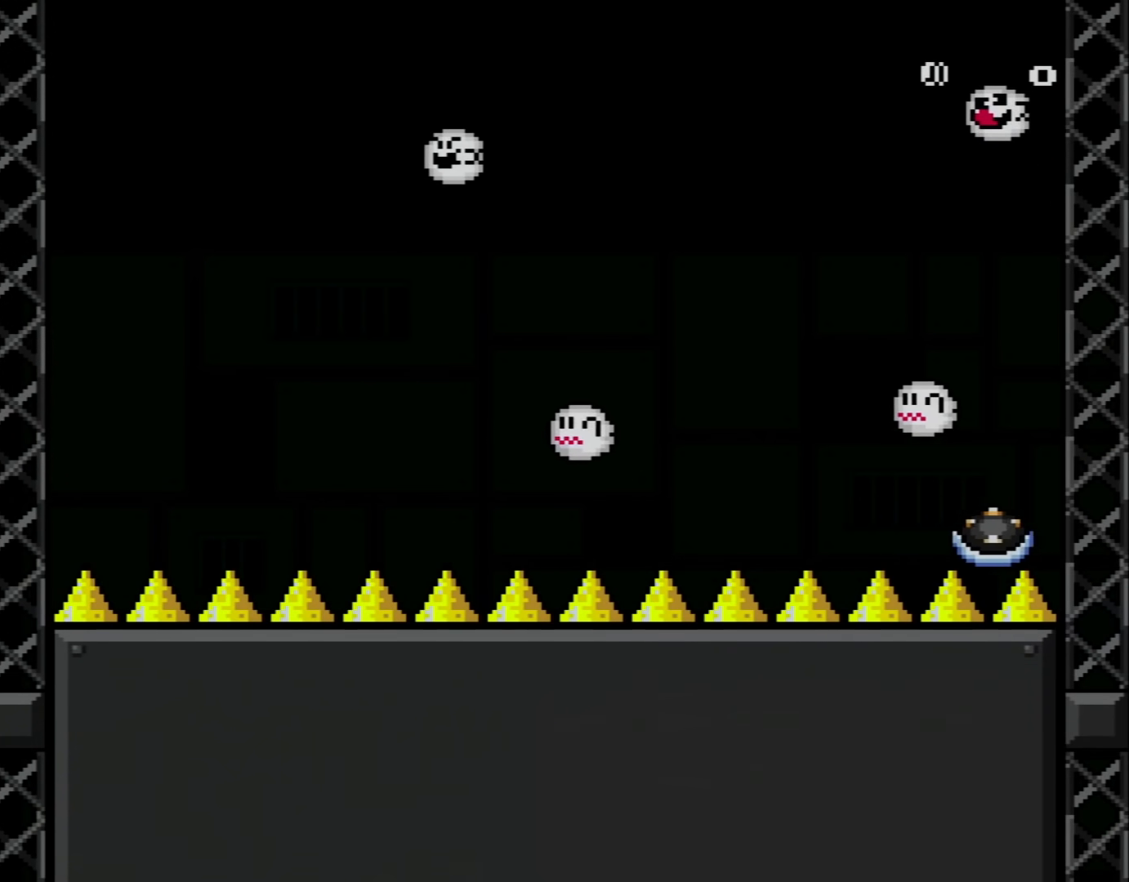
Gameplay with a controller (Nintendo layout); each line is a JSON object with the inputs held at the frame after it. "events" lists button and stick changes between this image and that frame as [ms after this image, input, new state], when the widget could be followed in between. Not read: L3 R3.
{"buttons": ["X", "DPAD_RIGHT"], "events": [[267, "A", "up"], [300, "DPAD_LEFT", "up"], [350, "DPAD_RIGHT", "down"]]}
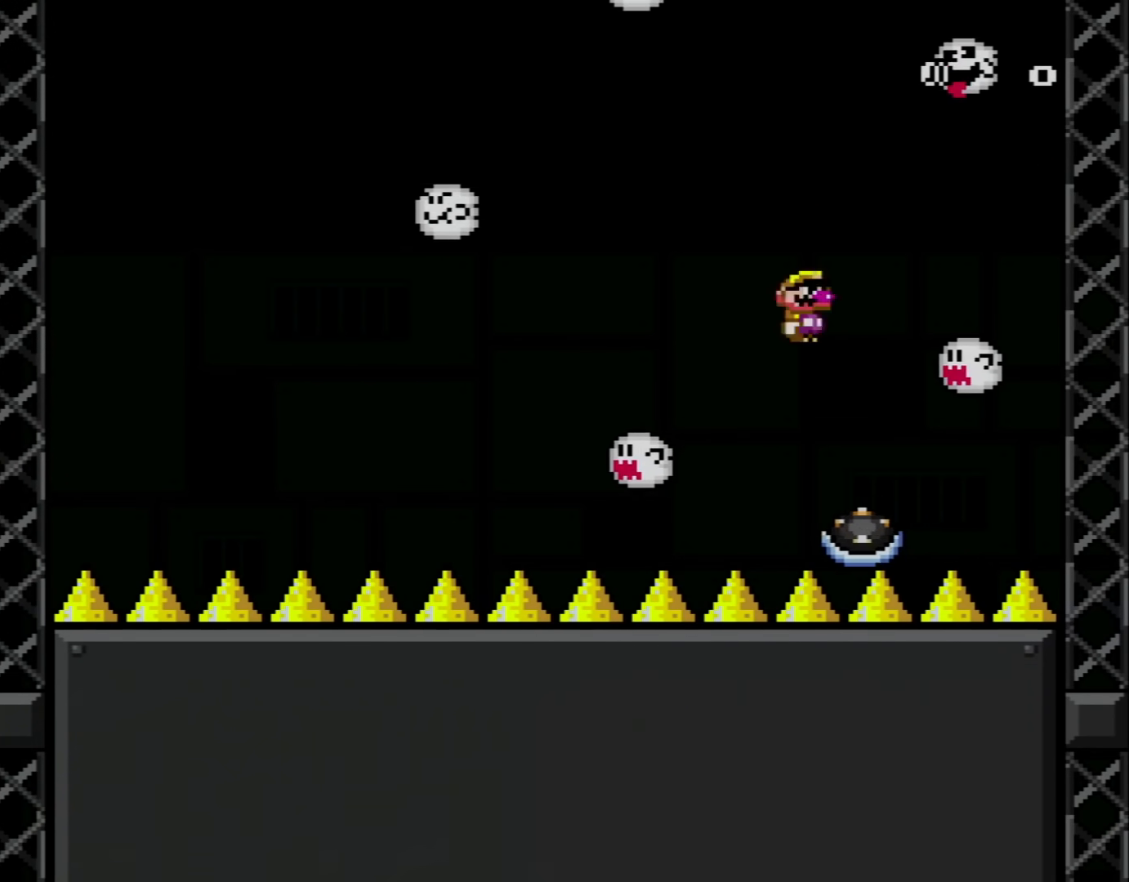
{"buttons": ["A", "X", "DPAD_LEFT"], "events": [[16, "DPAD_RIGHT", "up"], [83, "A", "down"], [166, "DPAD_LEFT", "down"]]}
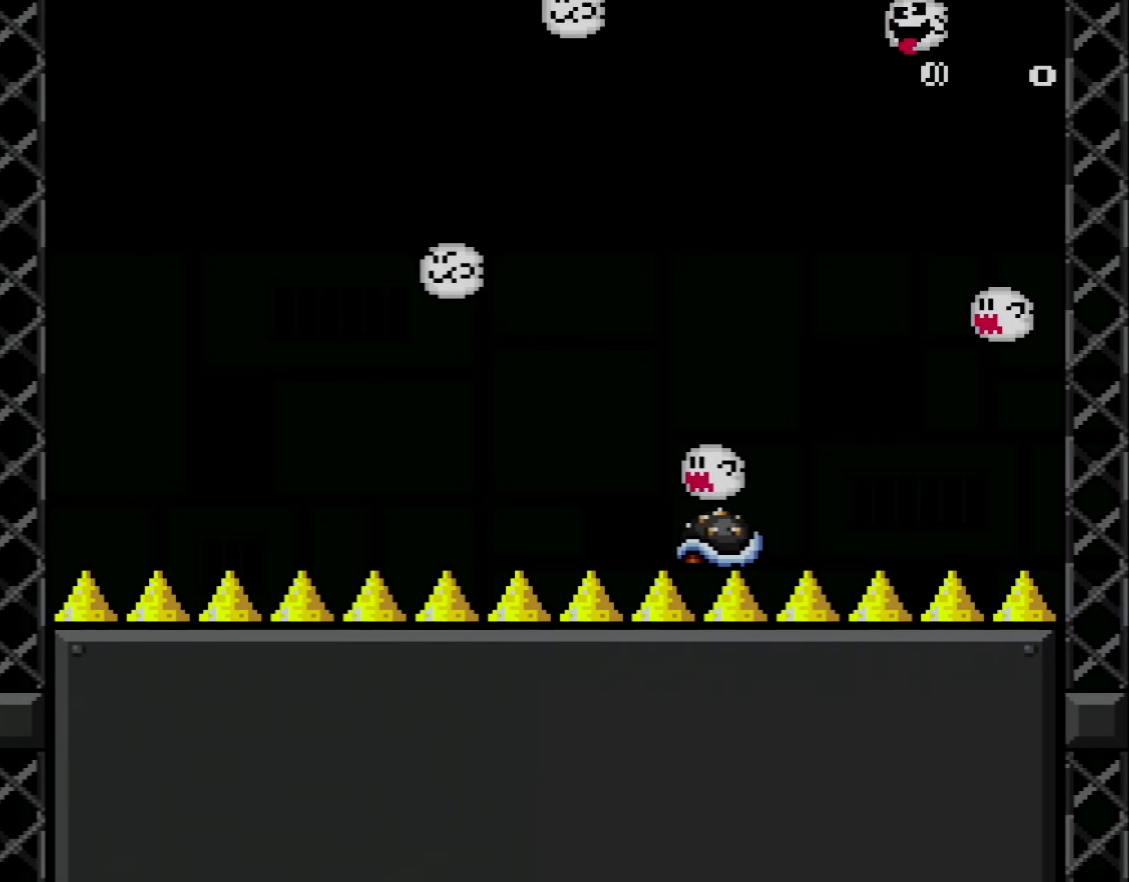
{"buttons": ["X"], "events": [[50, "A", "up"], [117, "DPAD_LEFT", "up"], [117, "DPAD_RIGHT", "down"], [267, "DPAD_RIGHT", "up"], [334, "DPAD_LEFT", "down"], [450, "DPAD_LEFT", "up"]]}
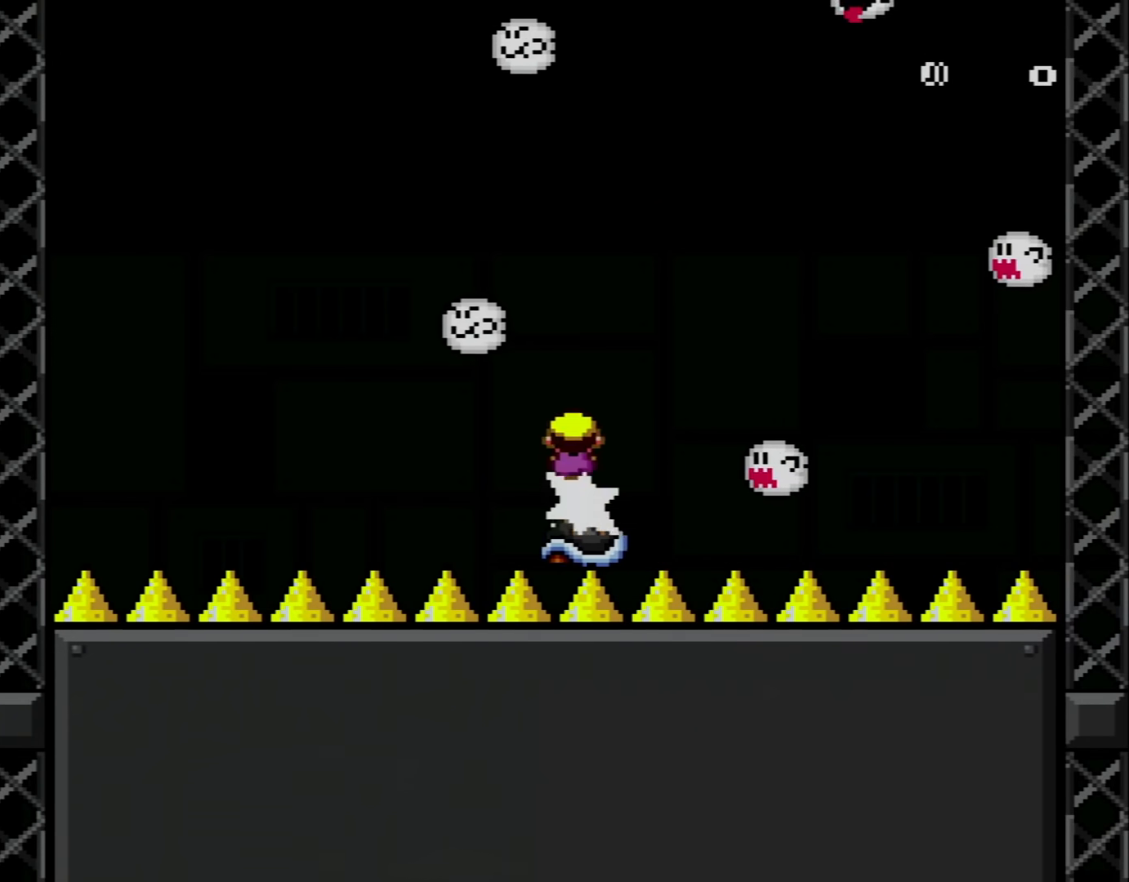
{"buttons": ["X"], "events": [[300, "DPAD_LEFT", "down"], [383, "DPAD_LEFT", "up"]]}
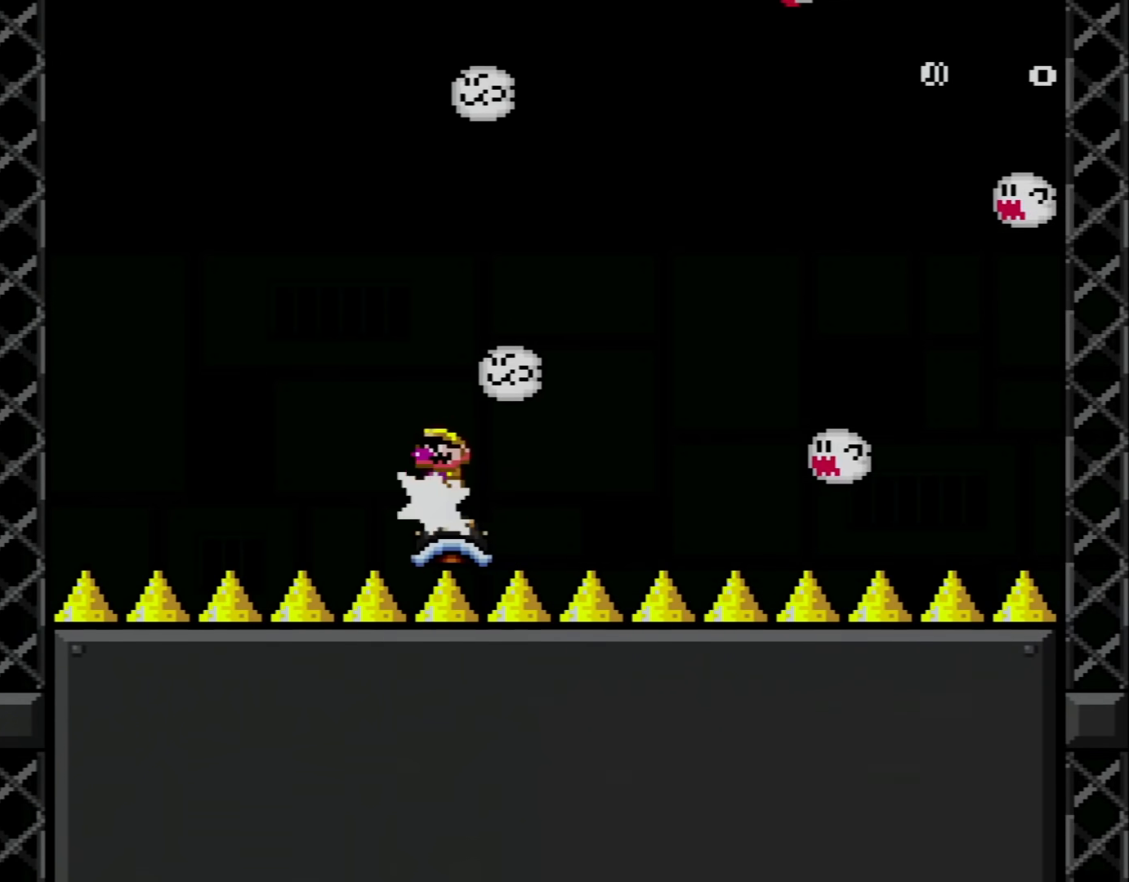
{"buttons": ["X", "DPAD_LEFT"], "events": [[234, "DPAD_RIGHT", "down"], [300, "DPAD_RIGHT", "up"], [350, "DPAD_LEFT", "down"]]}
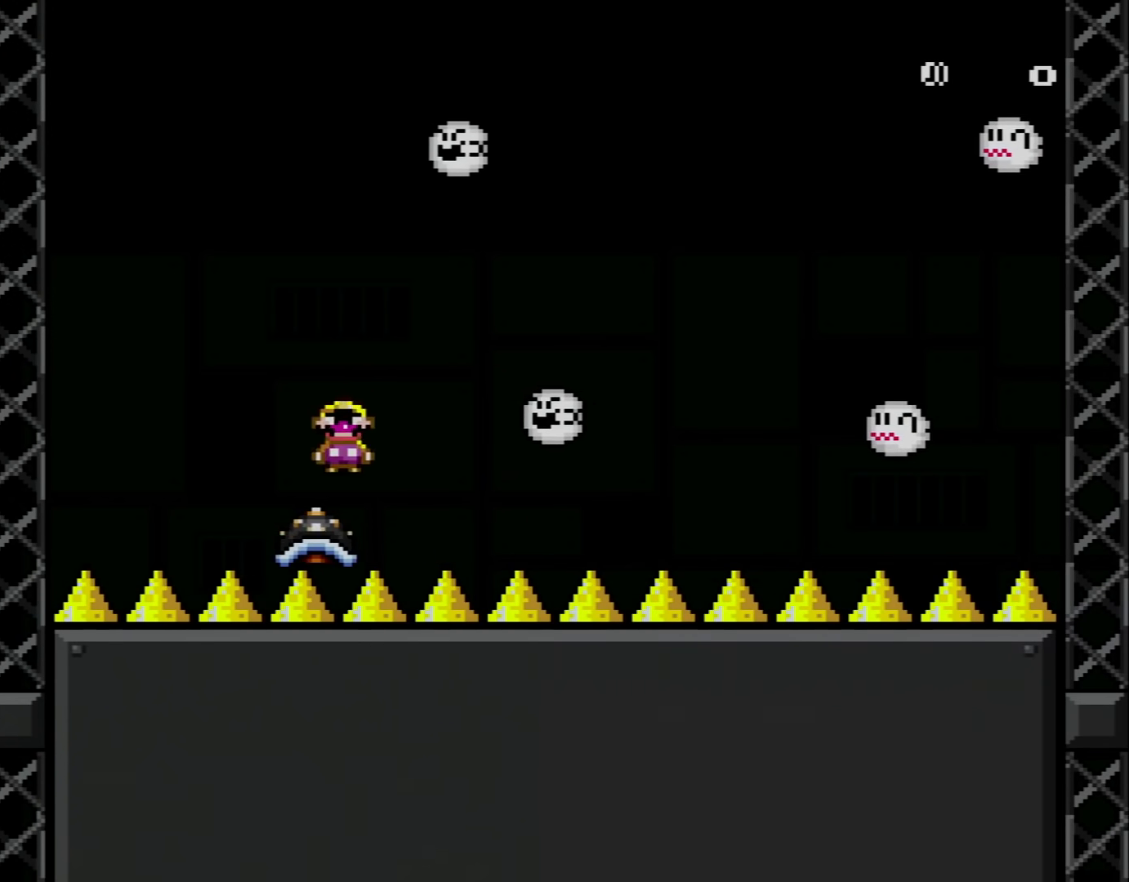
{"buttons": ["A", "X"], "events": [[50, "DPAD_LEFT", "up"], [417, "A", "down"]]}
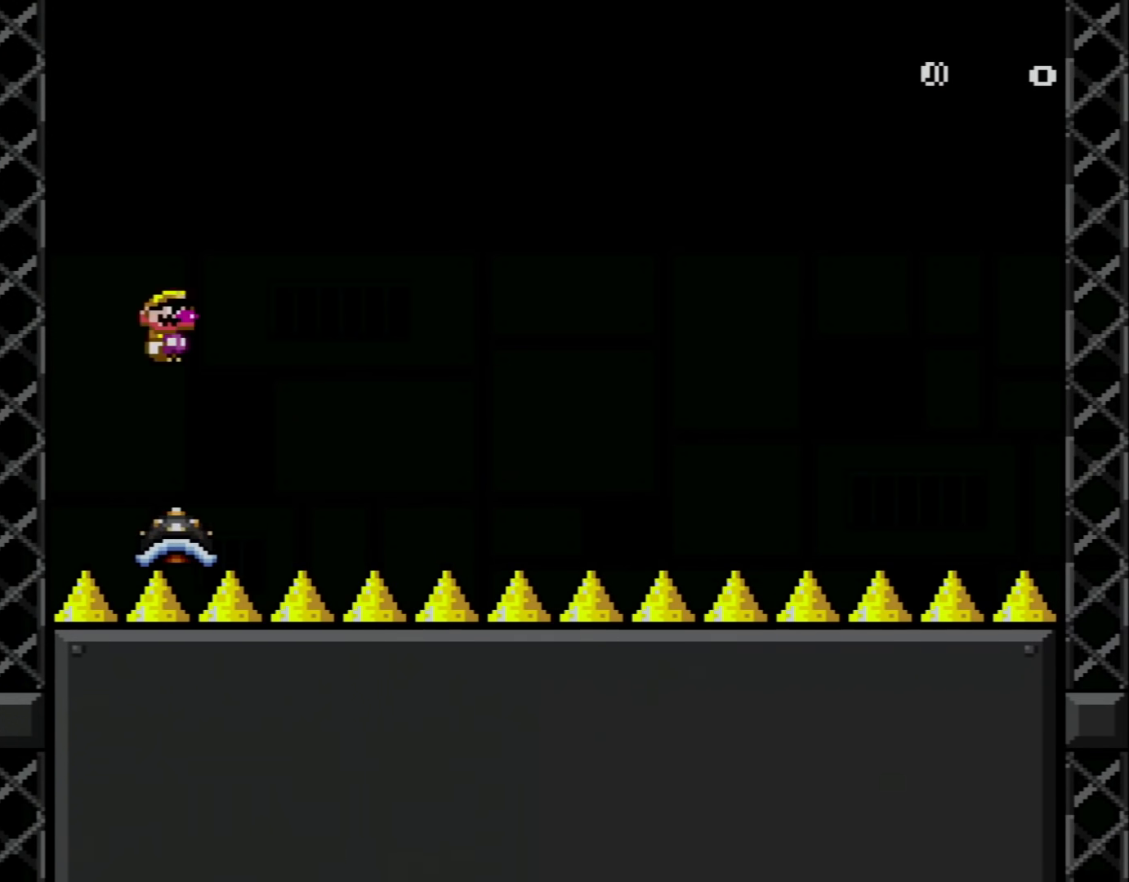
{"buttons": ["A", "X", "DPAD_LEFT"], "events": [[100, "DPAD_RIGHT", "down"], [300, "DPAD_RIGHT", "up"], [417, "DPAD_LEFT", "down"]]}
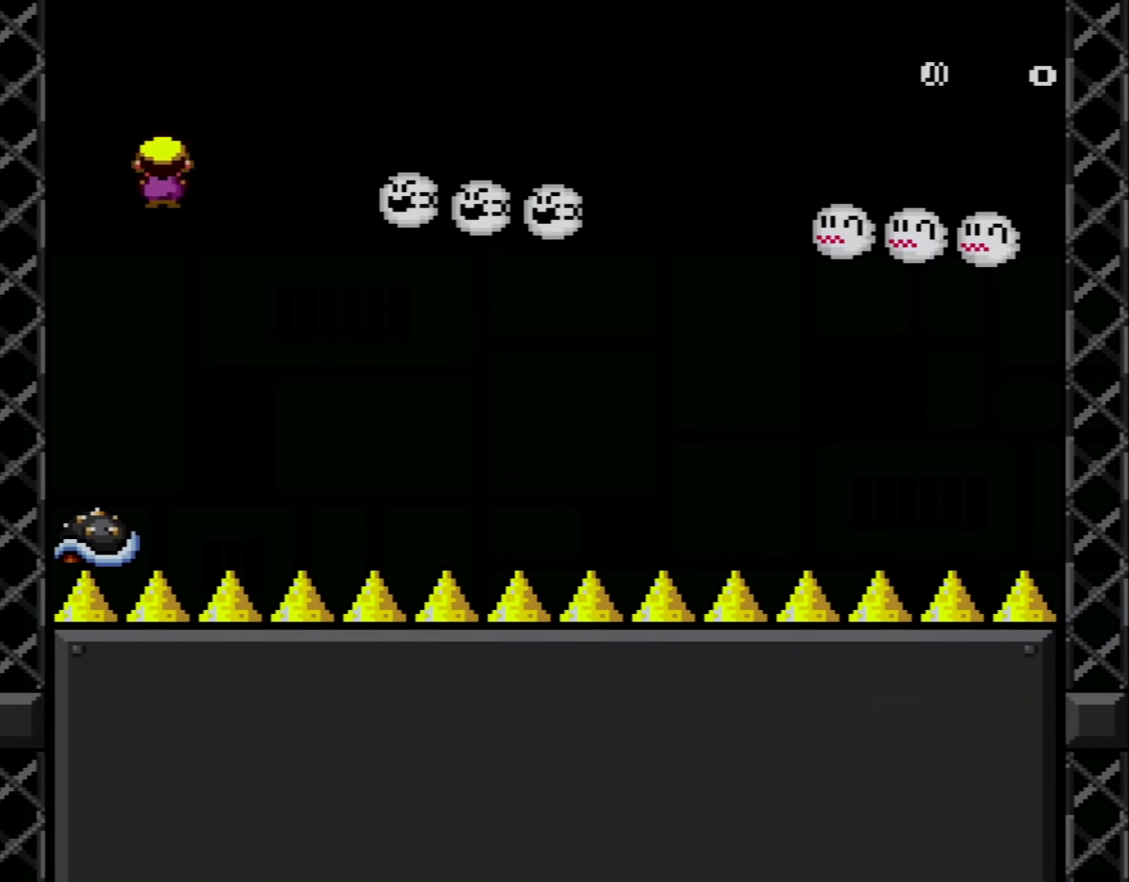
{"buttons": ["A", "X"], "events": [[16, "DPAD_LEFT", "up"], [233, "DPAD_RIGHT", "down"], [383, "DPAD_RIGHT", "up"]]}
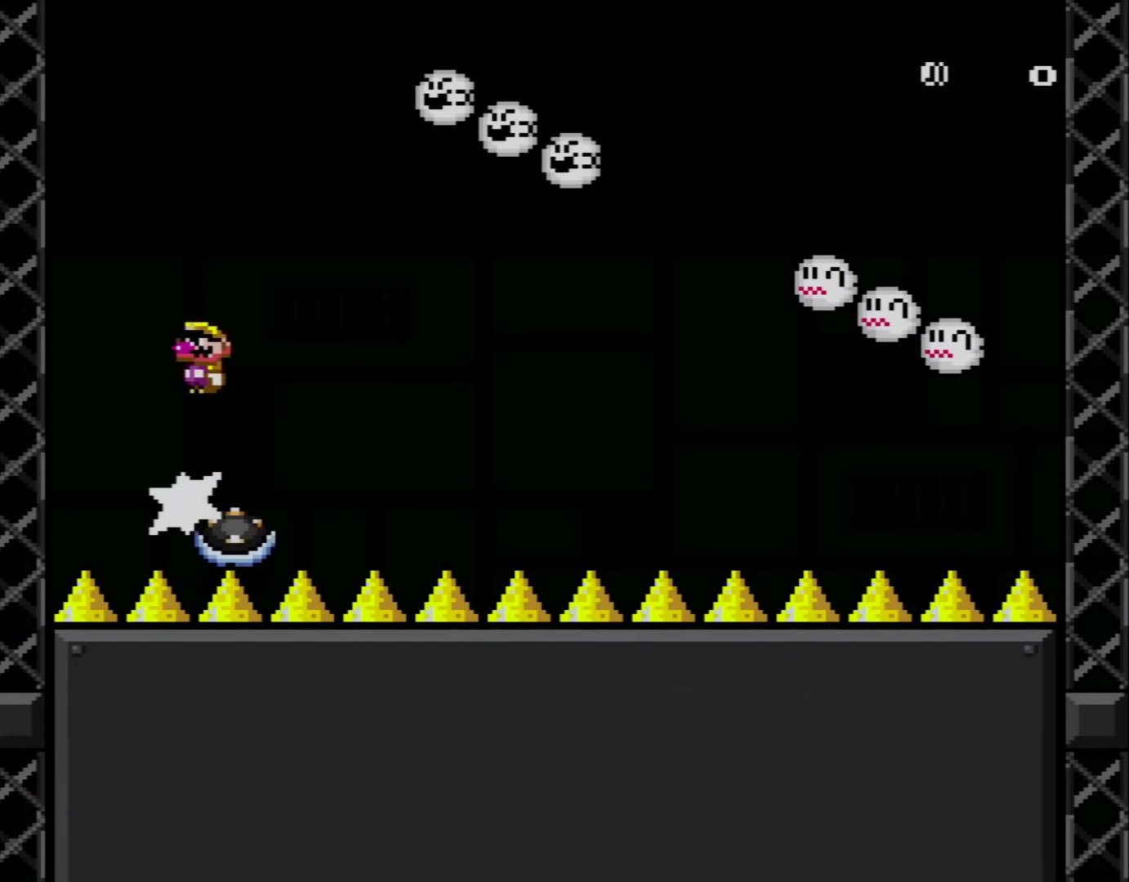
{"buttons": ["X"], "events": [[33, "A", "up"], [167, "DPAD_RIGHT", "down"], [317, "DPAD_RIGHT", "up"]]}
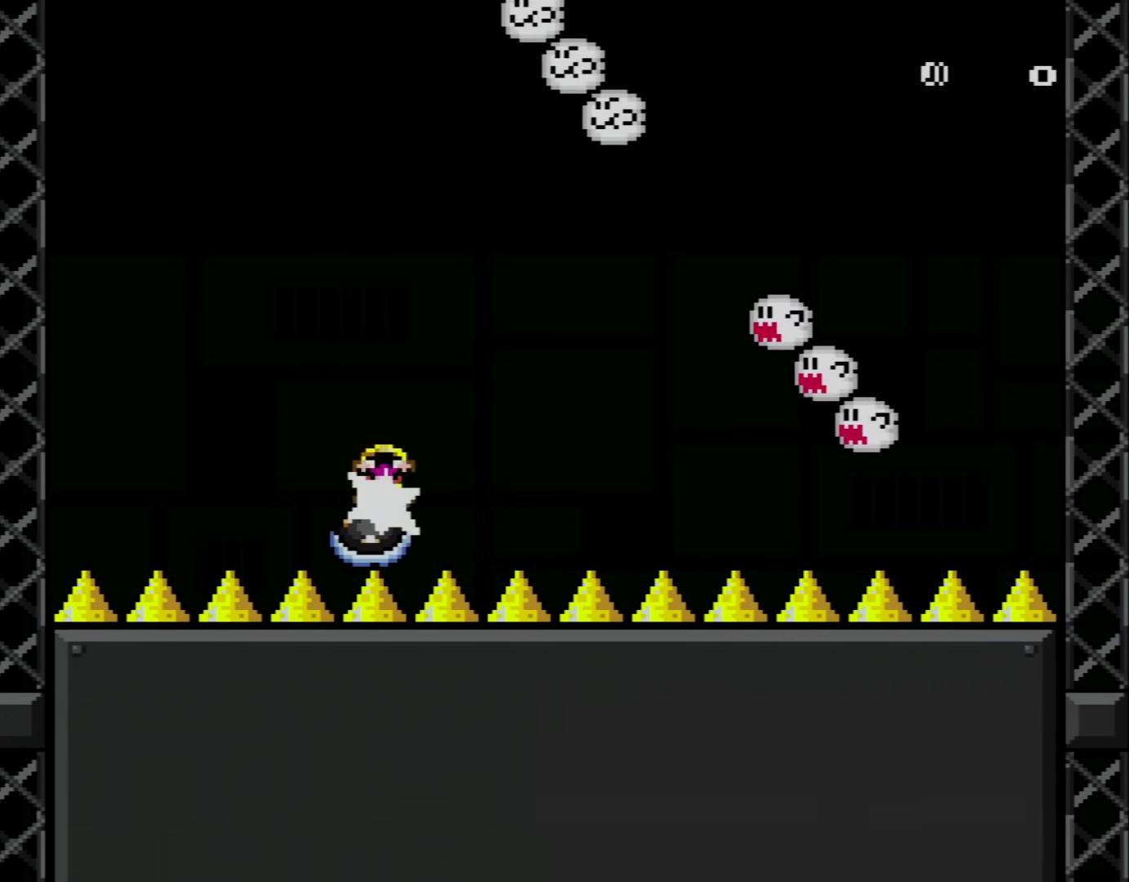
{"buttons": ["X"], "events": [[100, "DPAD_LEFT", "down"], [200, "DPAD_LEFT", "up"], [233, "DPAD_RIGHT", "down"], [483, "DPAD_RIGHT", "up"]]}
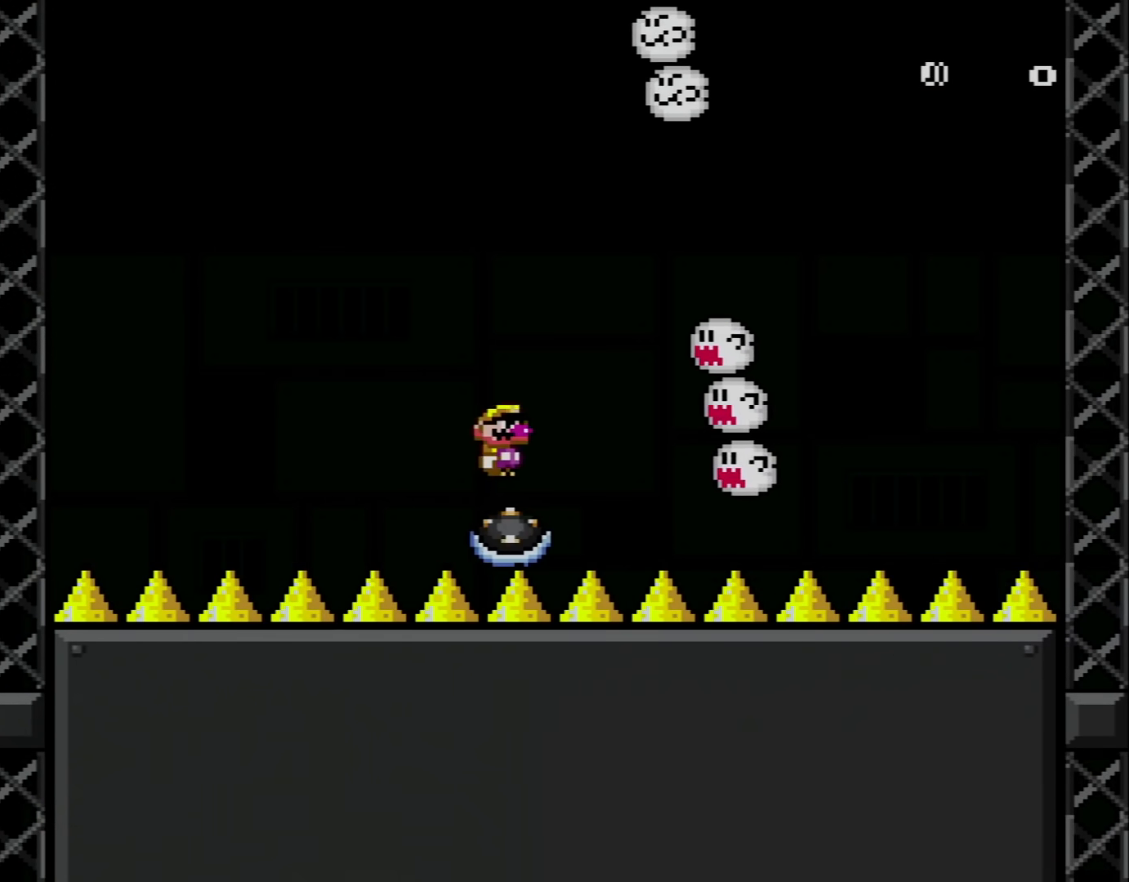
{"buttons": ["A", "X", "DPAD_RIGHT"], "events": [[50, "A", "down"], [50, "DPAD_LEFT", "down"], [50, "DPAD_UP", "down"], [100, "DPAD_LEFT", "up"], [134, "DPAD_RIGHT", "down"], [134, "DPAD_UP", "up"], [384, "A", "up"], [484, "A", "down"]]}
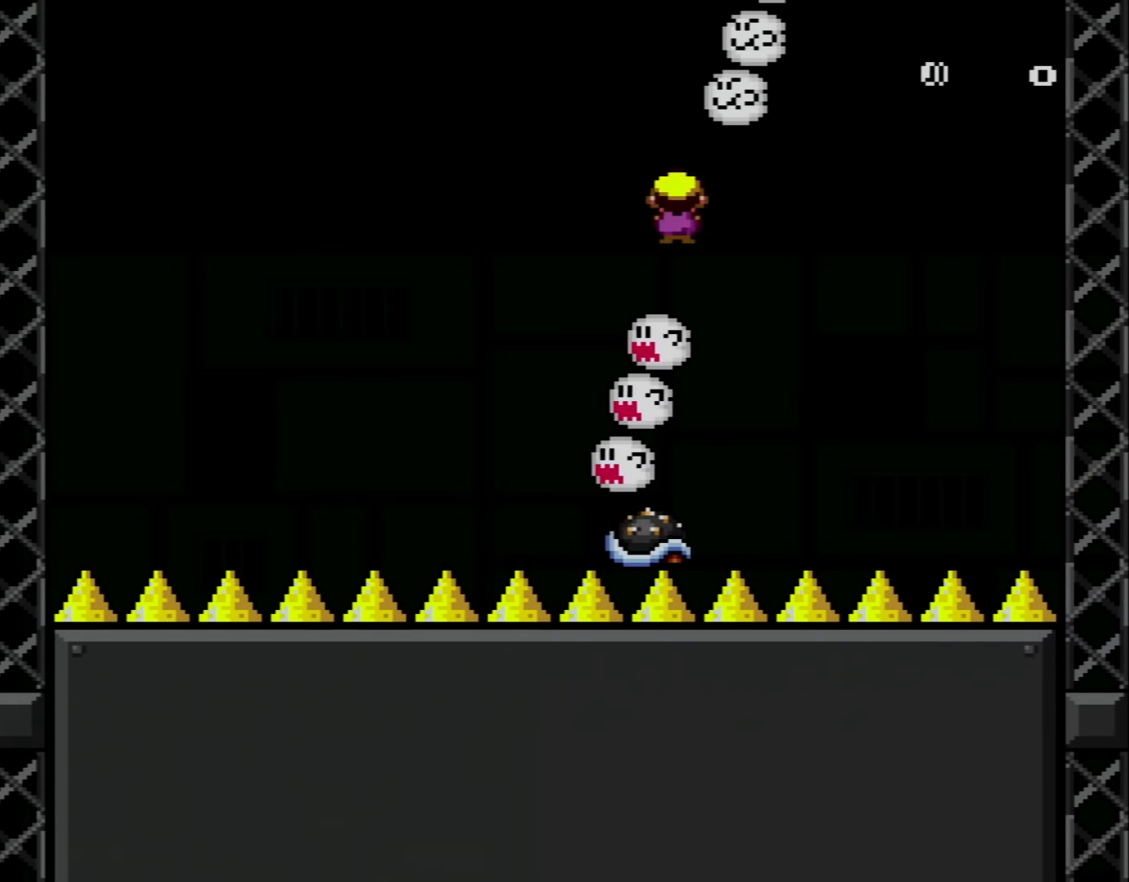
{"buttons": ["X"], "events": [[100, "DPAD_RIGHT", "up"], [133, "A", "up"], [133, "DPAD_LEFT", "down"], [233, "DPAD_UP", "down"], [266, "DPAD_LEFT", "up"], [300, "DPAD_RIGHT", "down"], [300, "DPAD_UP", "up"], [417, "DPAD_RIGHT", "up"]]}
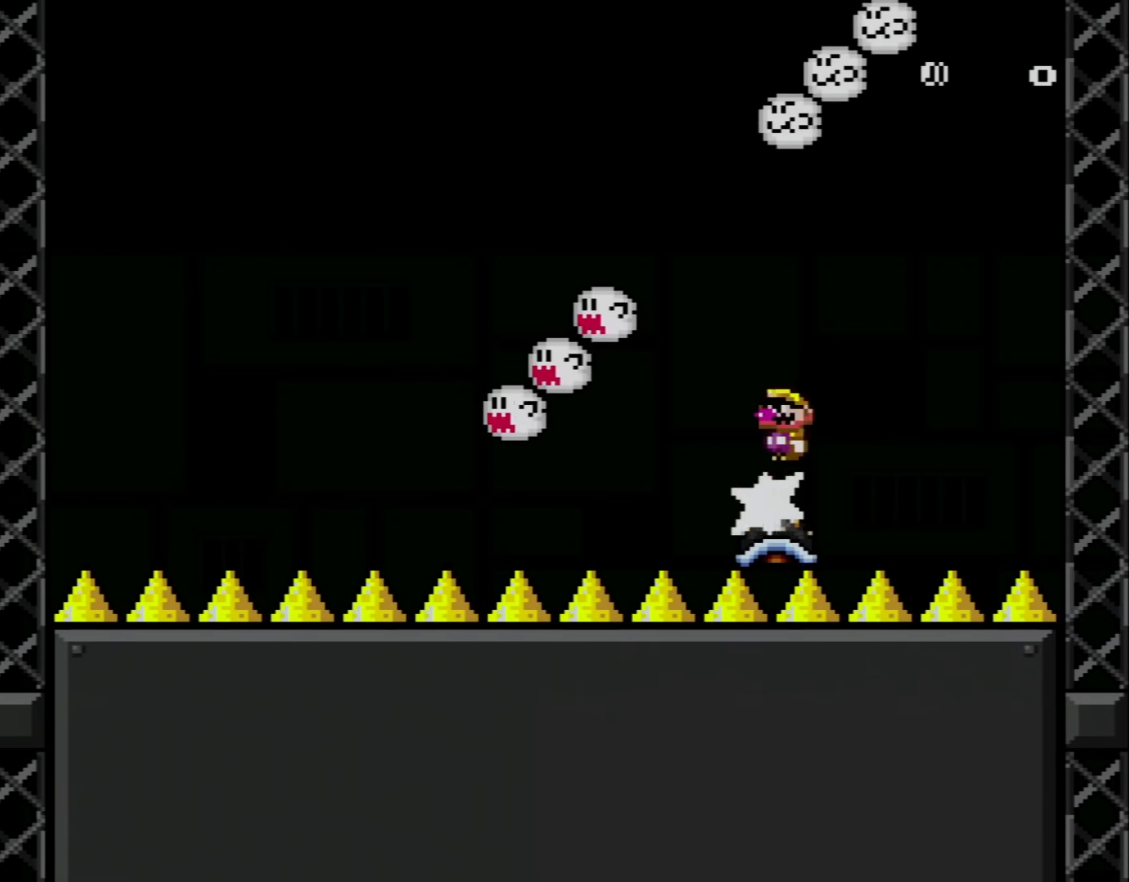
{"buttons": ["X"], "events": []}
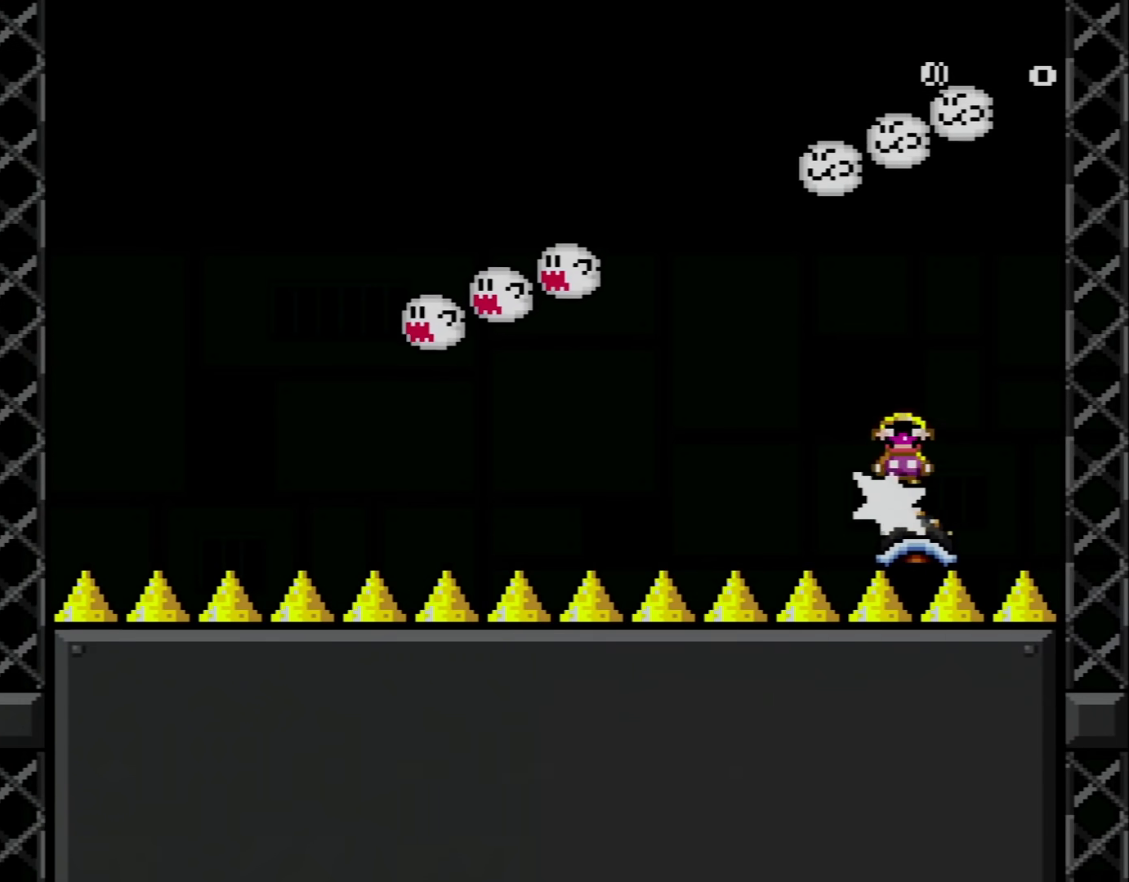
{"buttons": ["X", "DPAD_LEFT"], "events": [[50, "DPAD_RIGHT", "down"], [133, "DPAD_RIGHT", "up"], [483, "DPAD_LEFT", "down"]]}
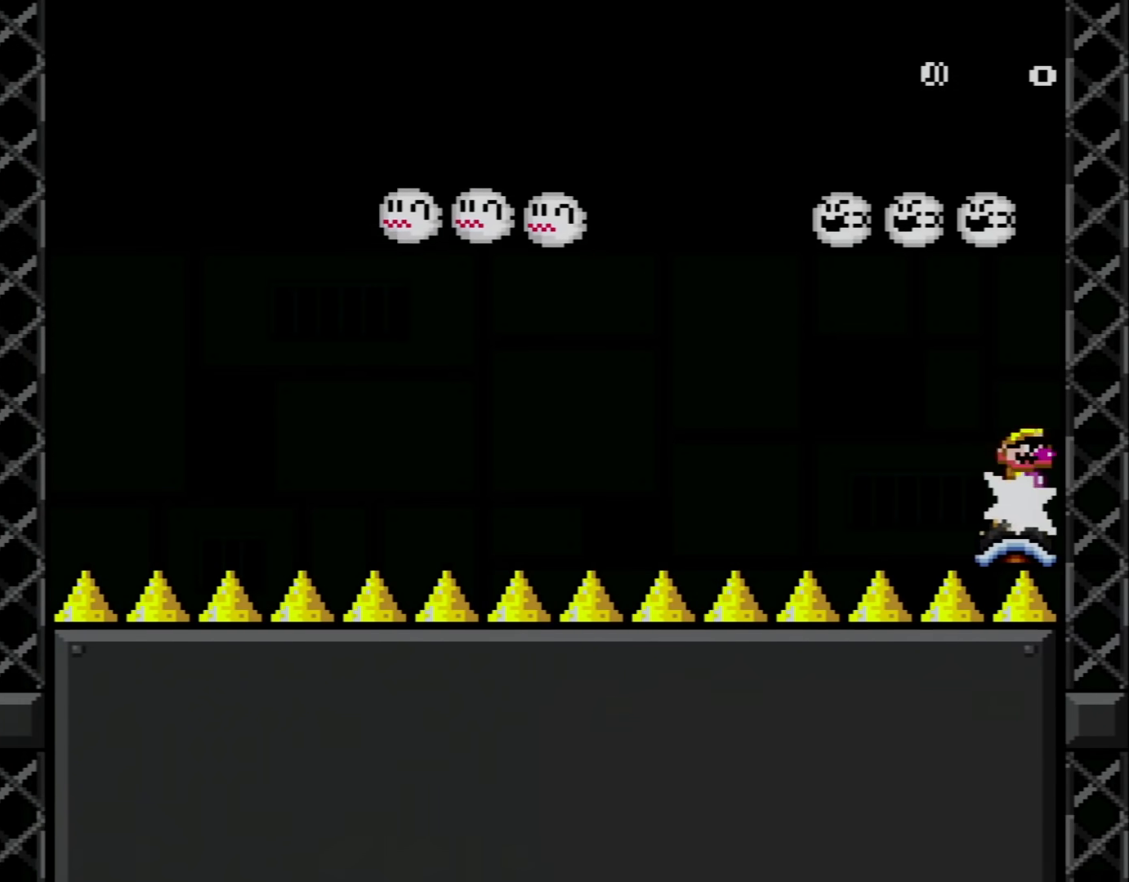
{"buttons": ["X"], "events": [[134, "DPAD_LEFT", "up"]]}
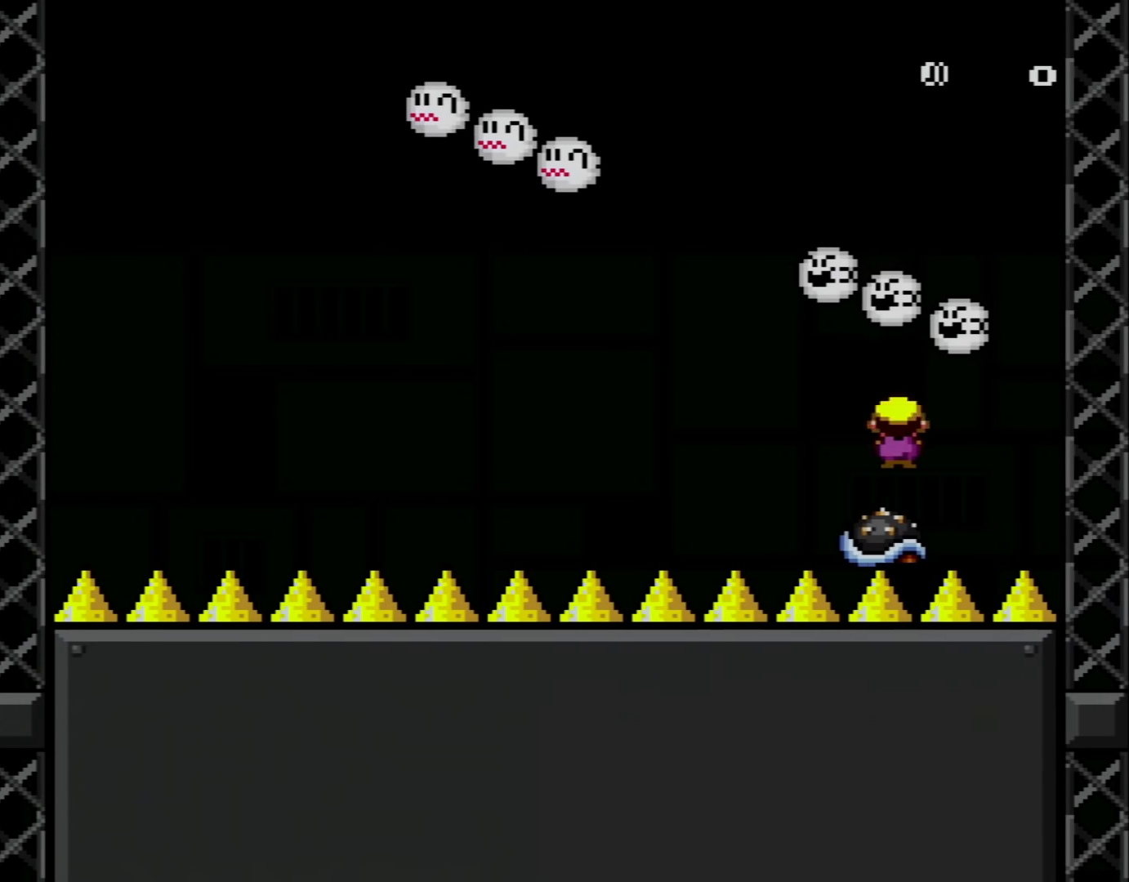
{"buttons": ["X"], "events": [[383, "DPAD_LEFT", "down"], [450, "DPAD_LEFT", "up"]]}
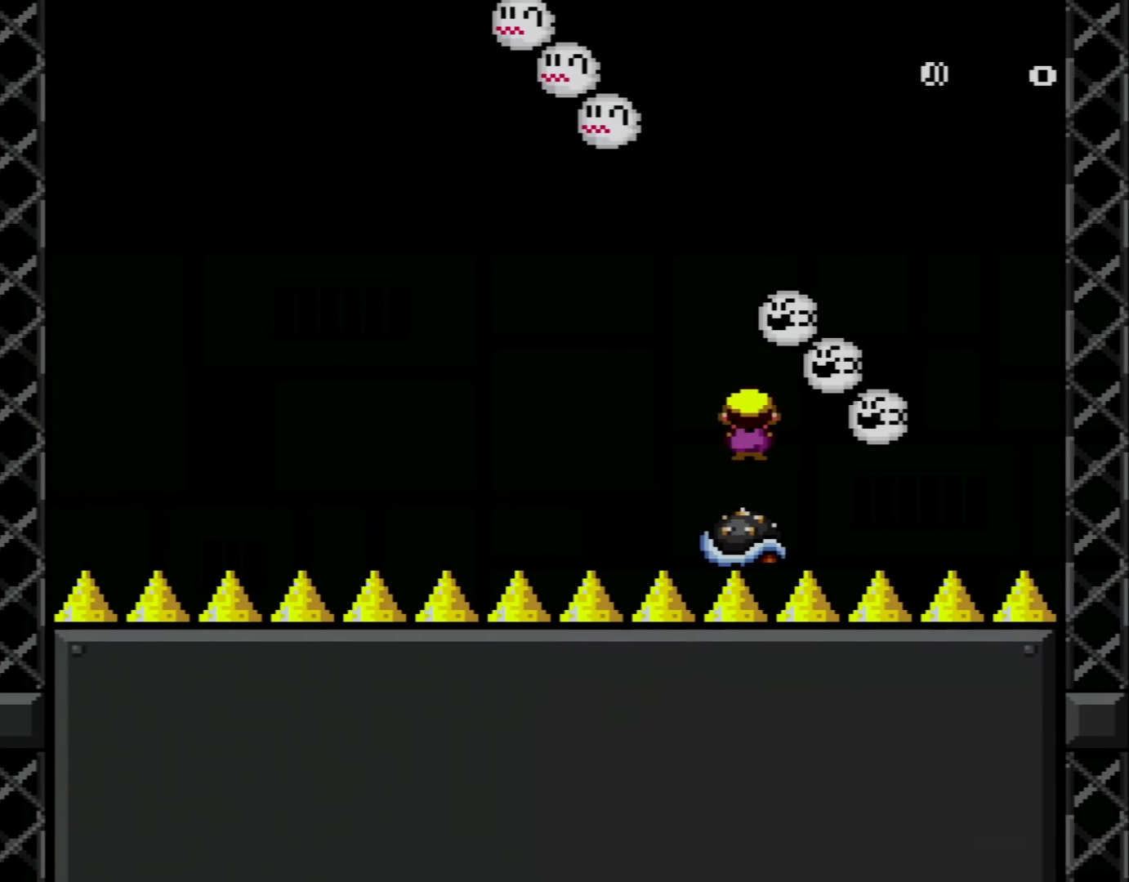
{"buttons": ["X", "DPAD_LEFT"], "events": [[384, "DPAD_RIGHT", "down"], [484, "DPAD_RIGHT", "up"], [501, "DPAD_LEFT", "down"]]}
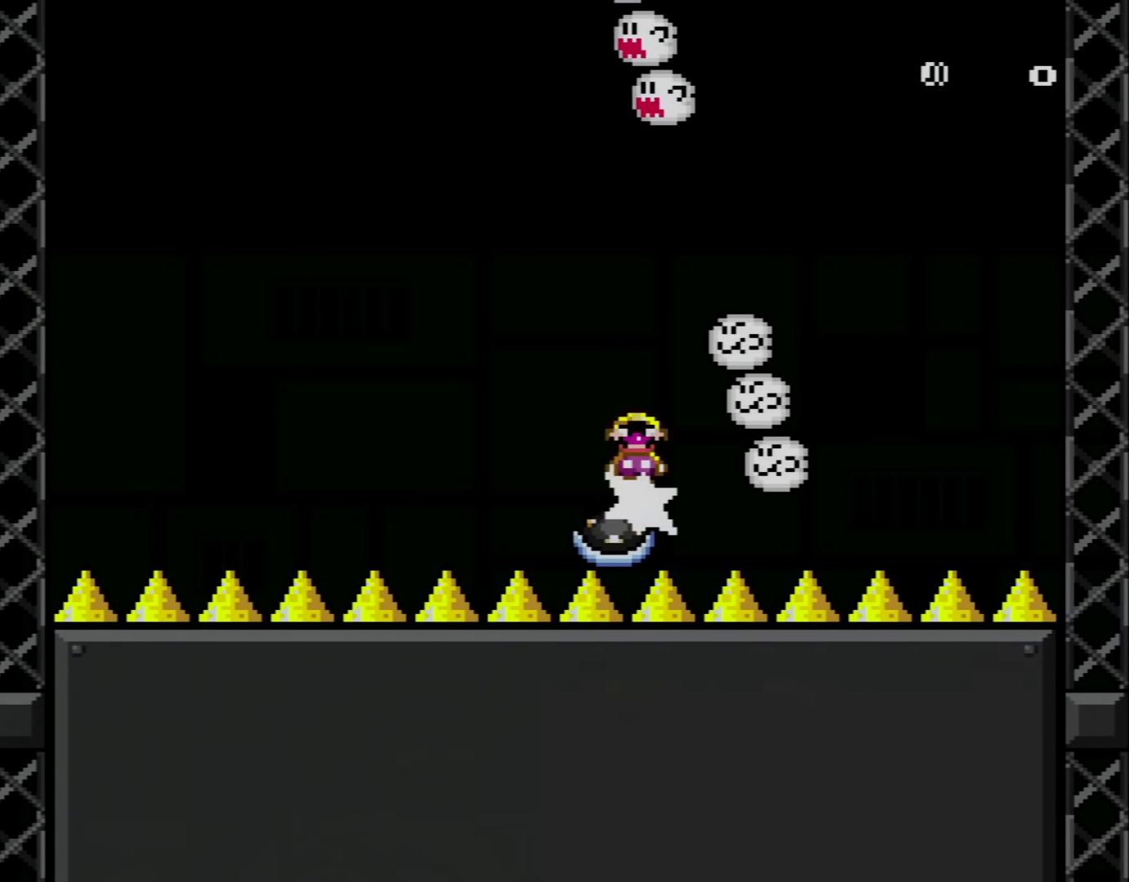
{"buttons": ["X", "DPAD_LEFT"], "events": [[133, "DPAD_LEFT", "up"], [417, "DPAD_LEFT", "down"]]}
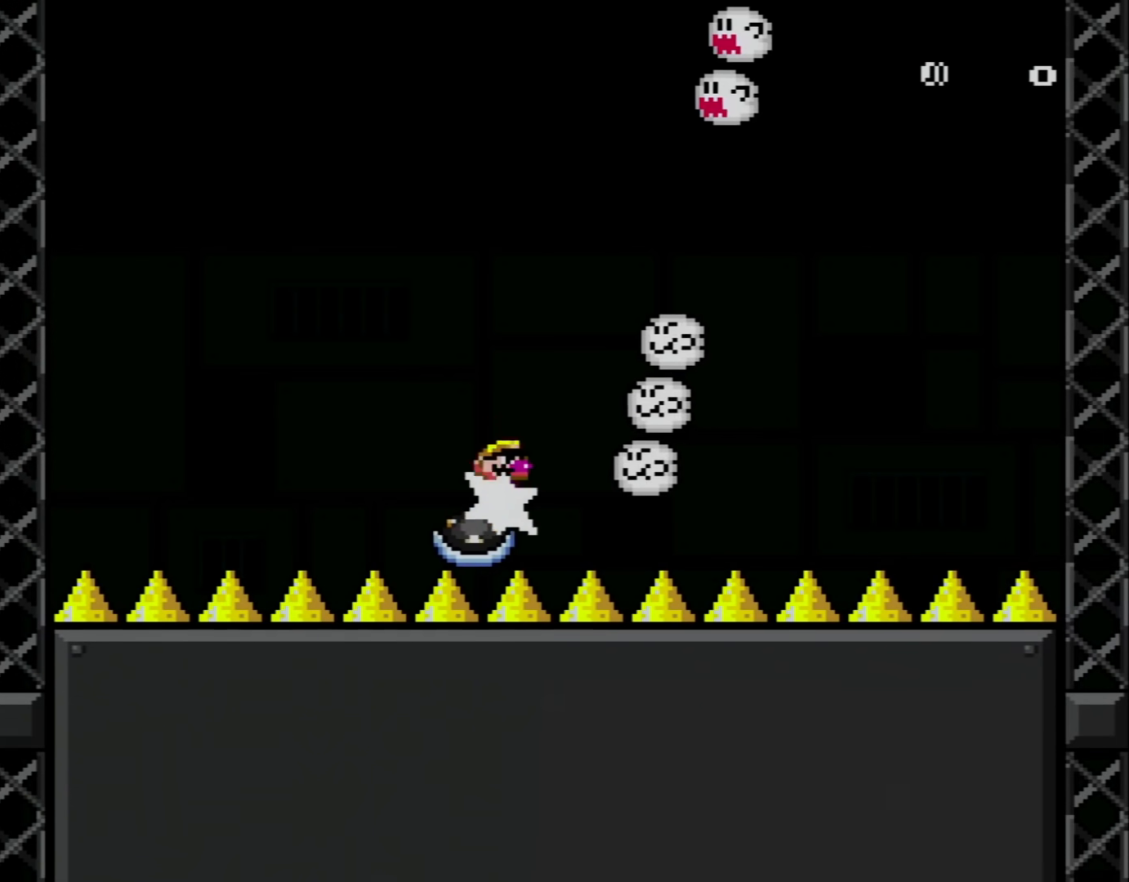
{"buttons": ["X"], "events": [[17, "DPAD_LEFT", "up"], [417, "DPAD_RIGHT", "down"], [501, "DPAD_RIGHT", "up"]]}
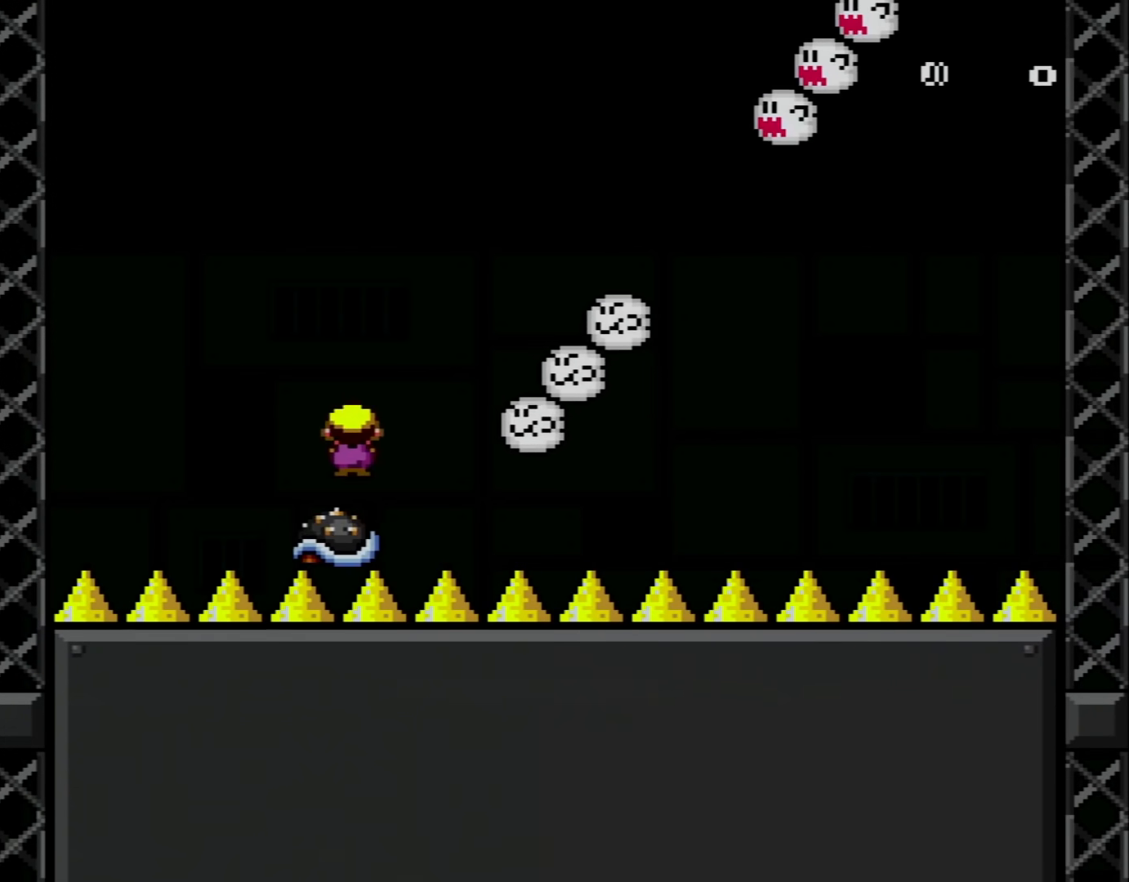
{"buttons": ["A", "X"], "events": [[50, "DPAD_LEFT", "down"], [250, "DPAD_LEFT", "up"], [450, "A", "down"]]}
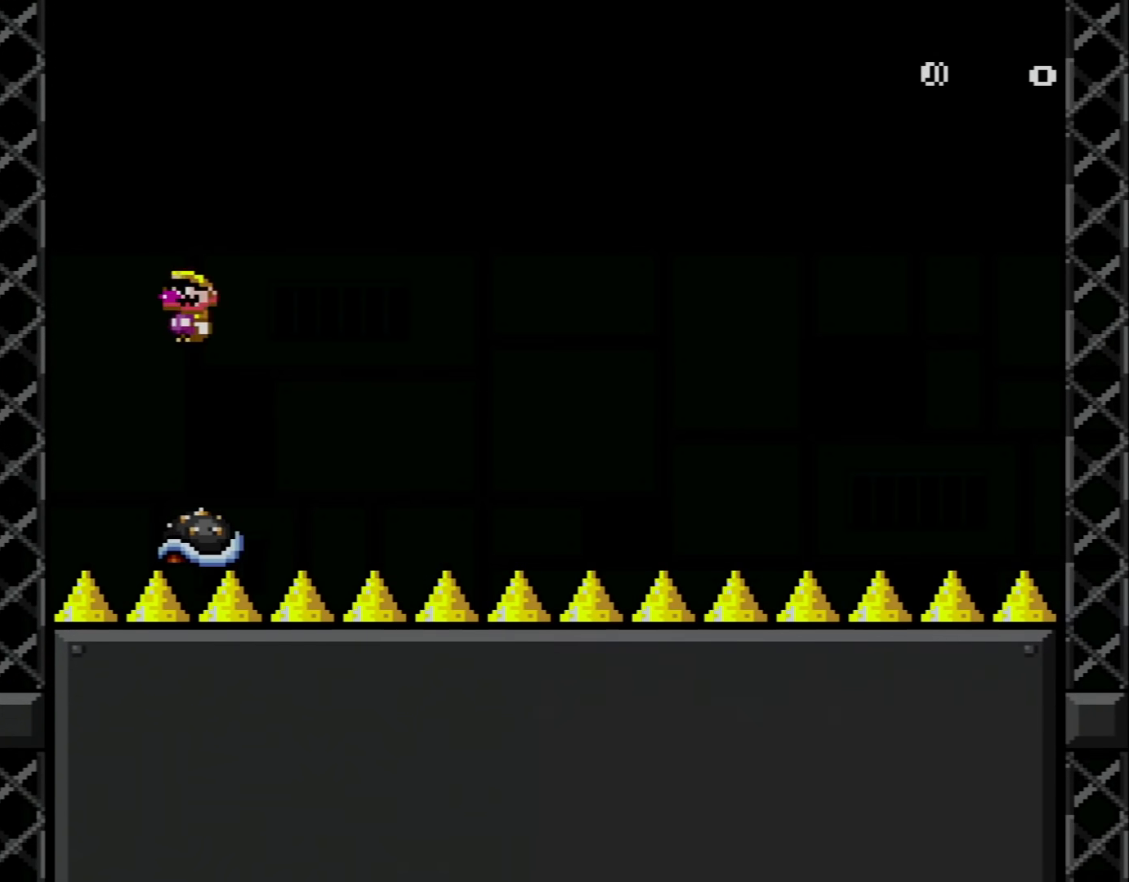
{"buttons": ["A", "X", "DPAD_LEFT"], "events": [[184, "DPAD_RIGHT", "down"], [267, "DPAD_RIGHT", "up"], [401, "DPAD_LEFT", "down"]]}
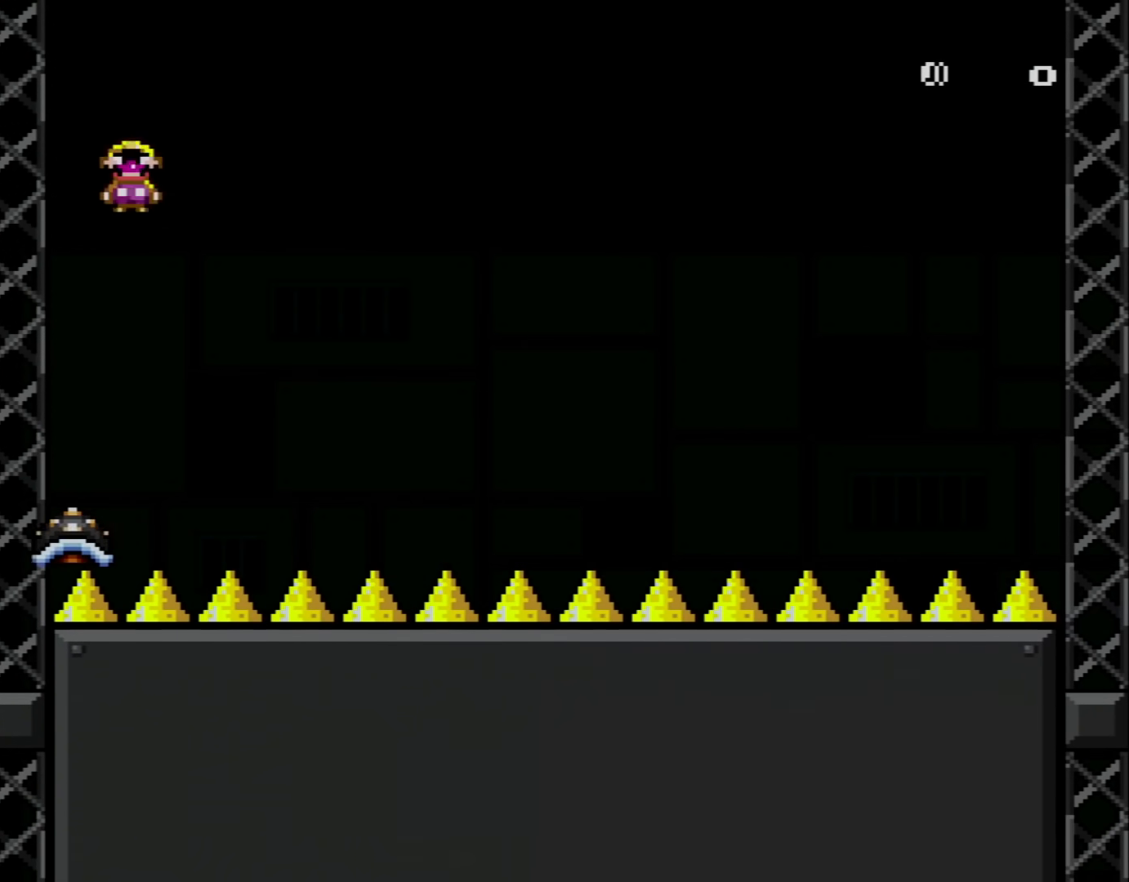
{"buttons": ["A", "X", "DPAD_RIGHT"], "events": [[17, "DPAD_LEFT", "up"], [117, "DPAD_RIGHT", "down"], [233, "DPAD_RIGHT", "up"], [300, "DPAD_LEFT", "down"], [367, "DPAD_UP", "down"], [434, "DPAD_LEFT", "up"], [434, "DPAD_RIGHT", "down"], [434, "DPAD_UP", "up"]]}
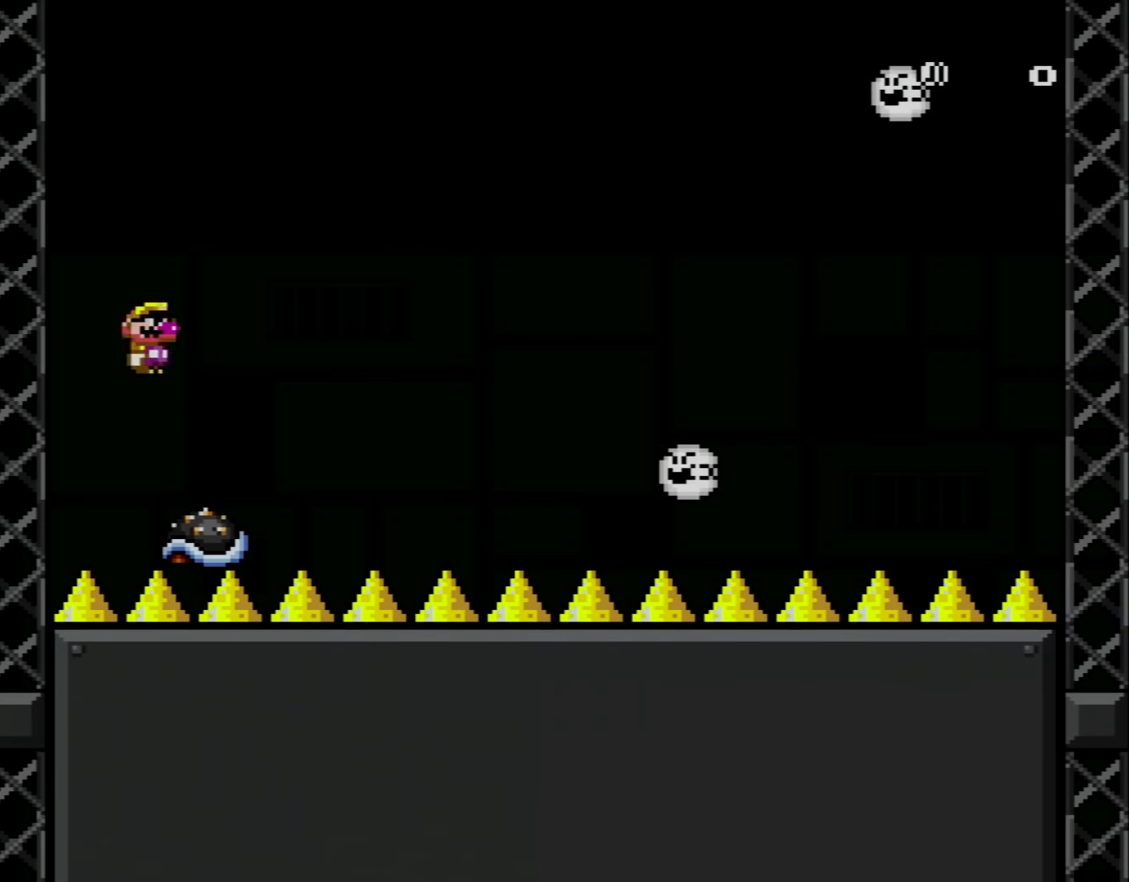
{"buttons": ["A", "X", "DPAD_RIGHT"], "events": [[117, "DPAD_RIGHT", "up"], [234, "DPAD_LEFT", "down"], [267, "DPAD_UP", "down"], [367, "DPAD_LEFT", "up"], [401, "DPAD_RIGHT", "down"], [401, "DPAD_UP", "up"]]}
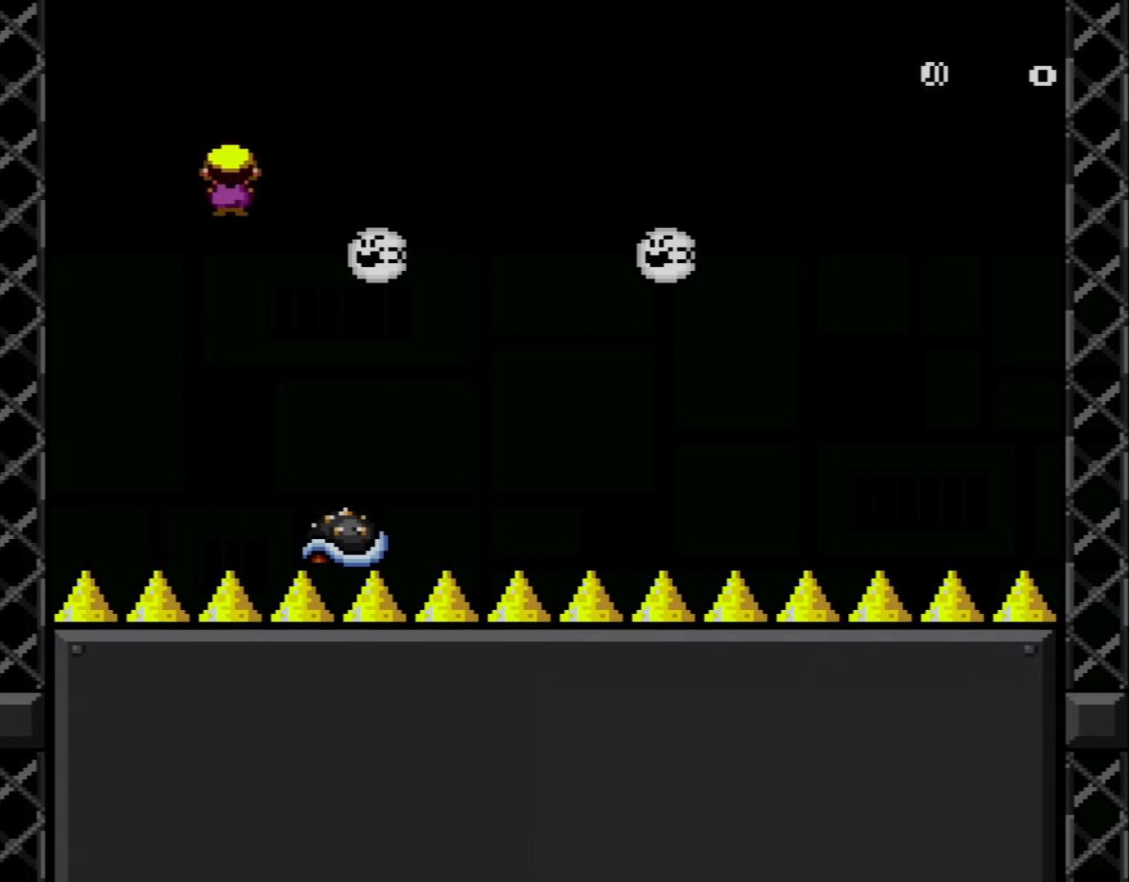
{"buttons": ["A", "X", "DPAD_RIGHT"], "events": [[50, "A", "up"], [117, "DPAD_RIGHT", "up"], [150, "DPAD_RIGHT", "down"], [300, "A", "down"]]}
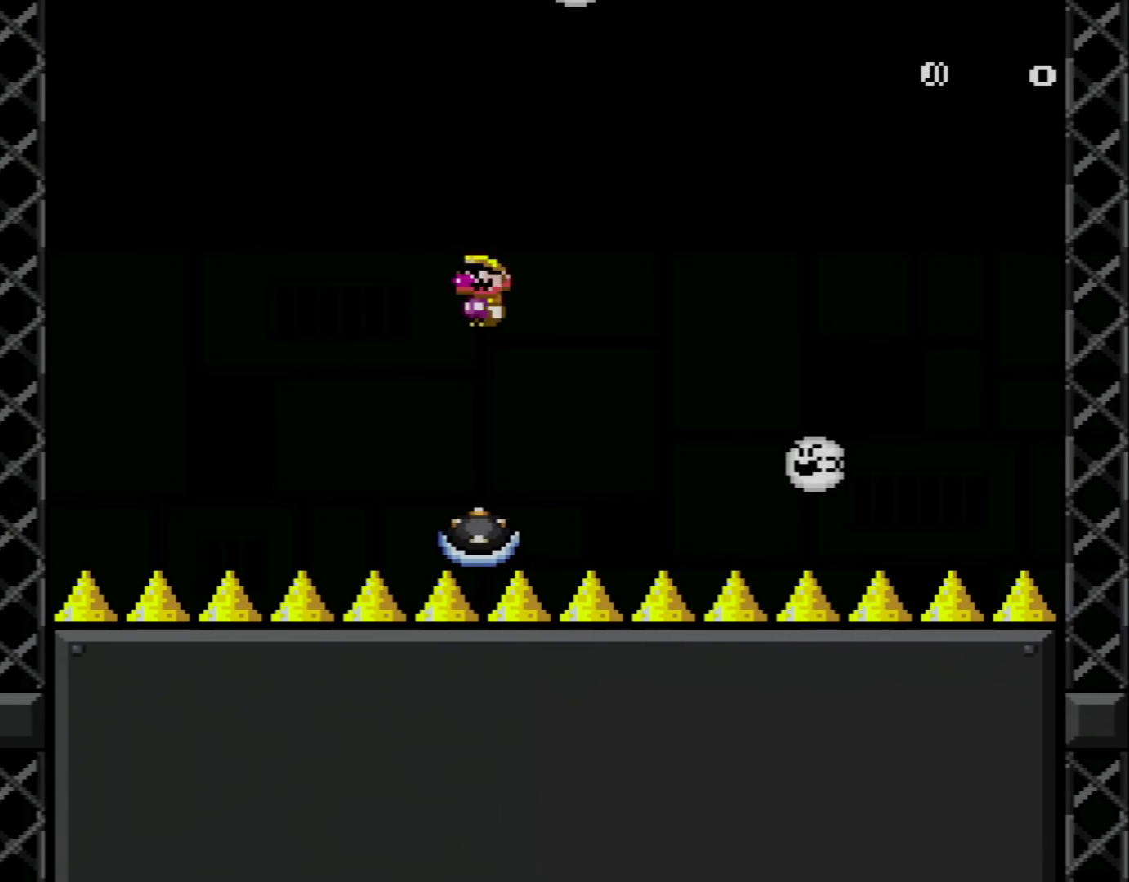
{"buttons": ["X"], "events": [[50, "A", "up"], [50, "DPAD_RIGHT", "up"], [84, "DPAD_UP", "down"], [117, "DPAD_LEFT", "down"], [184, "DPAD_LEFT", "up"], [201, "DPAD_RIGHT", "down"], [201, "DPAD_UP", "up"], [334, "DPAD_RIGHT", "up"]]}
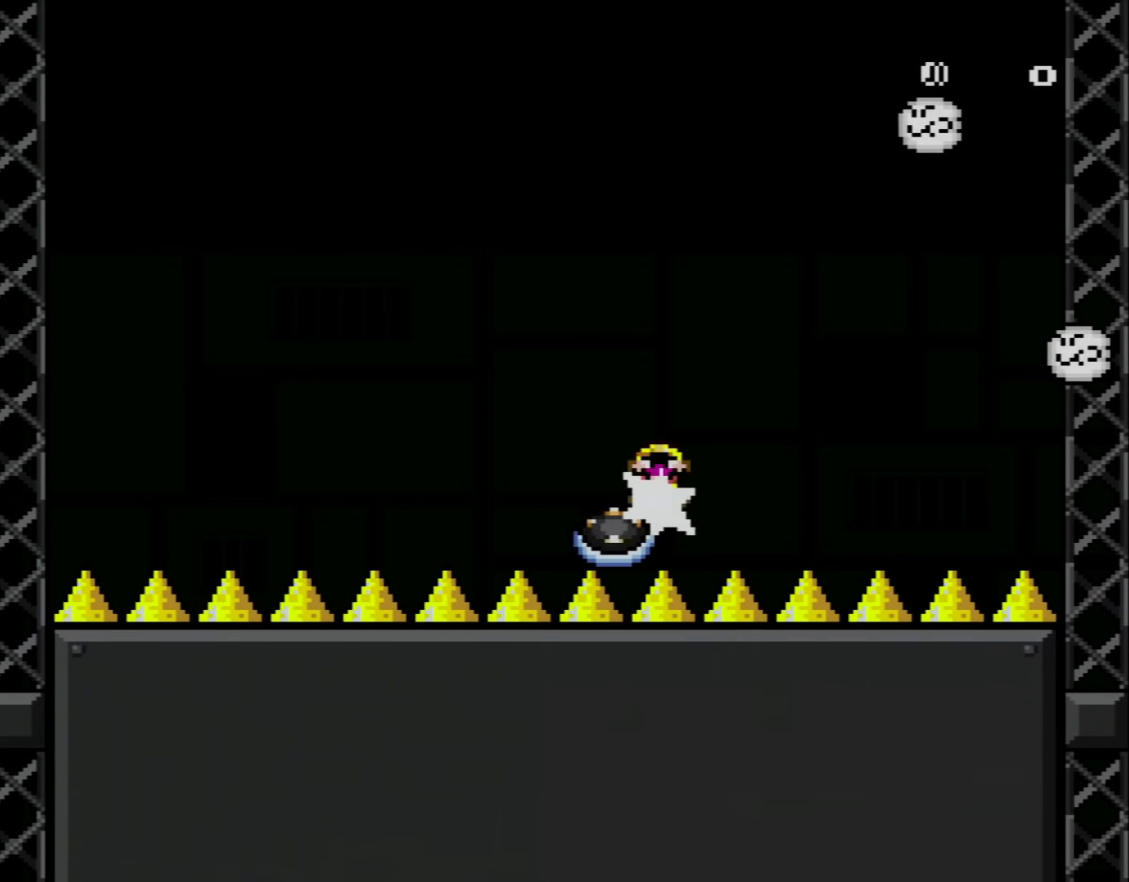
{"buttons": ["X", "DPAD_RIGHT"], "events": [[17, "DPAD_LEFT", "down"], [17, "DPAD_UP", "down"], [117, "DPAD_LEFT", "up"], [117, "DPAD_RIGHT", "down"], [117, "DPAD_UP", "up"], [200, "A", "down"], [267, "DPAD_RIGHT", "up"], [300, "DPAD_LEFT", "down"], [367, "DPAD_UP", "down"], [434, "DPAD_LEFT", "up"], [434, "DPAD_UP", "up"], [450, "DPAD_RIGHT", "down"], [500, "A", "up"]]}
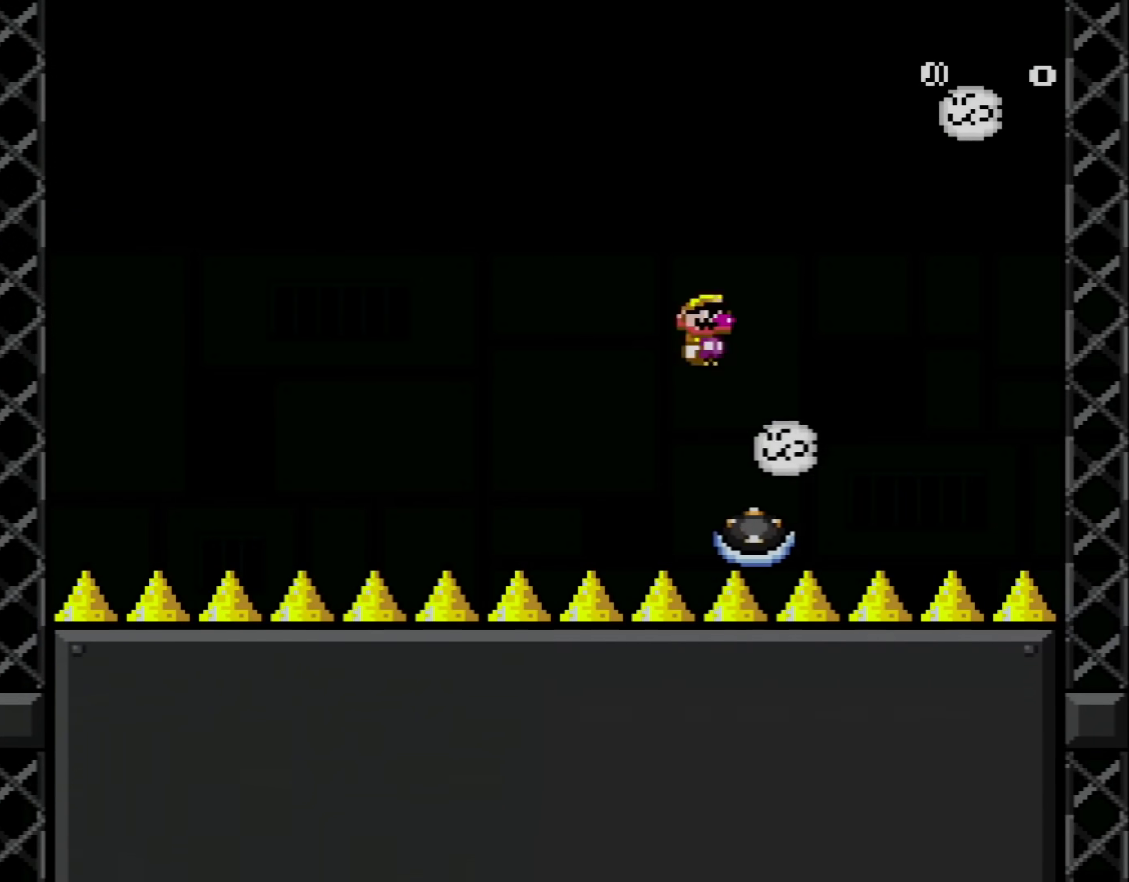
{"buttons": ["A", "X", "DPAD_RIGHT"], "events": [[117, "A", "down"], [201, "A", "up"], [301, "DPAD_RIGHT", "up"], [334, "A", "down"], [334, "DPAD_LEFT", "down"], [367, "DPAD_UP", "down"], [434, "DPAD_LEFT", "up"], [451, "DPAD_RIGHT", "down"], [451, "DPAD_UP", "up"]]}
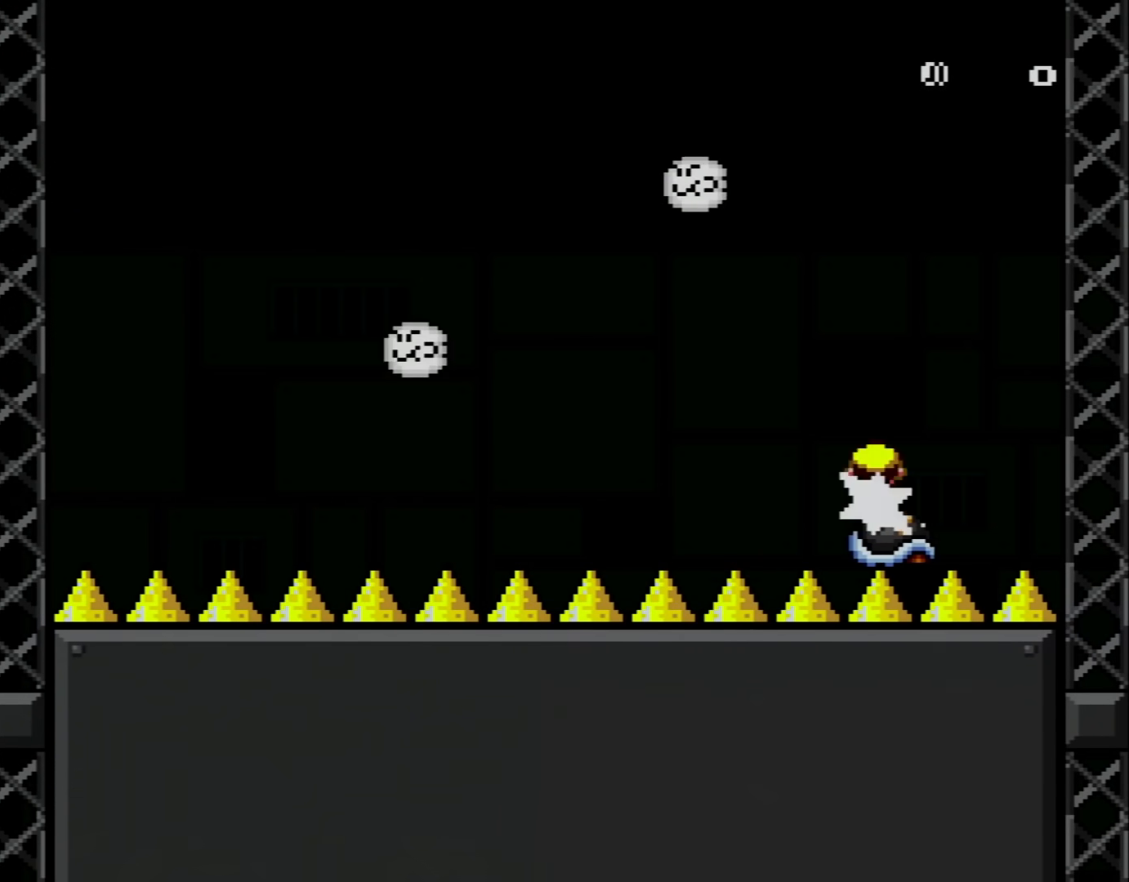
{"buttons": ["X"], "events": [[117, "A", "up"], [117, "DPAD_RIGHT", "up"], [200, "DPAD_LEFT", "down"], [200, "DPAD_UP", "down"], [267, "DPAD_LEFT", "up"], [300, "DPAD_RIGHT", "down"], [300, "DPAD_UP", "up"], [434, "DPAD_RIGHT", "up"]]}
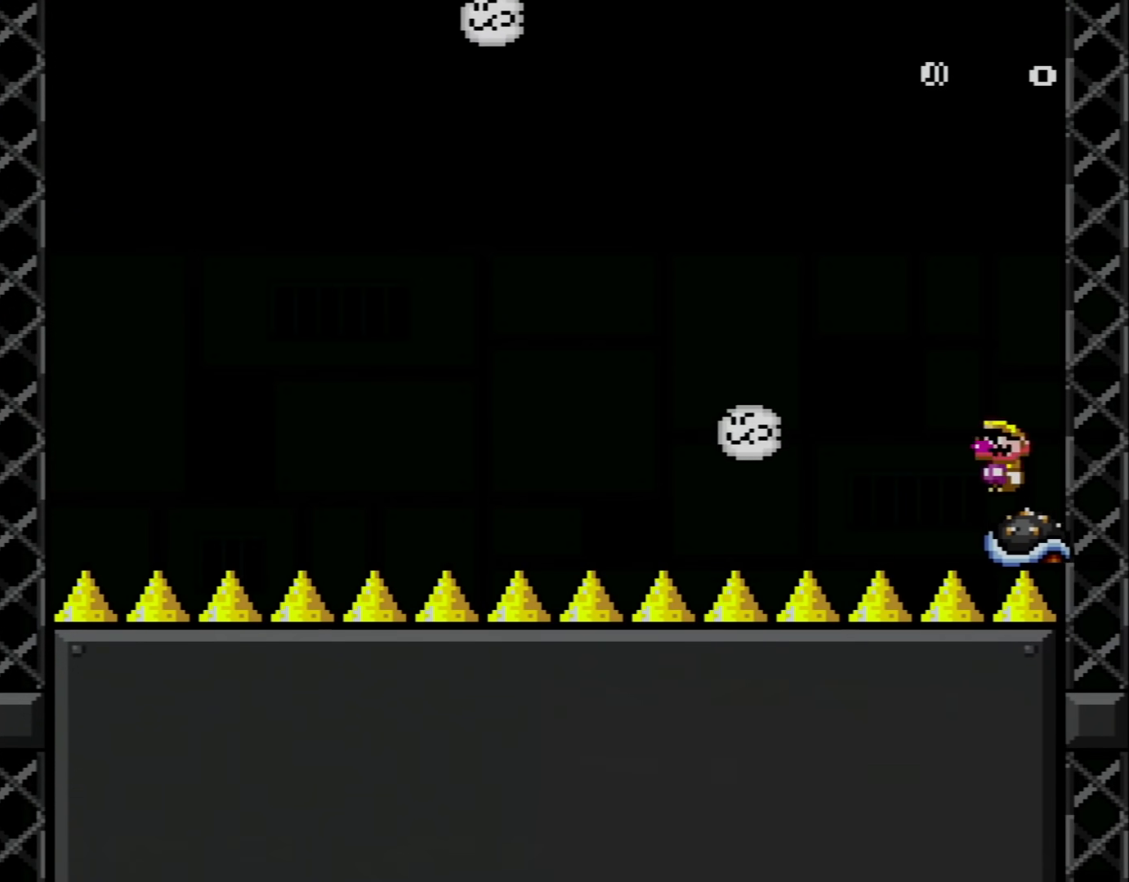
{"buttons": ["A", "X", "DPAD_RIGHT"], "events": [[17, "A", "down"], [50, "DPAD_LEFT", "down"], [50, "DPAD_UP", "down"], [184, "A", "up"], [234, "DPAD_LEFT", "up"], [267, "DPAD_LEFT", "down"], [401, "A", "down"], [451, "DPAD_LEFT", "up"], [451, "DPAD_UP", "up"], [501, "DPAD_RIGHT", "down"]]}